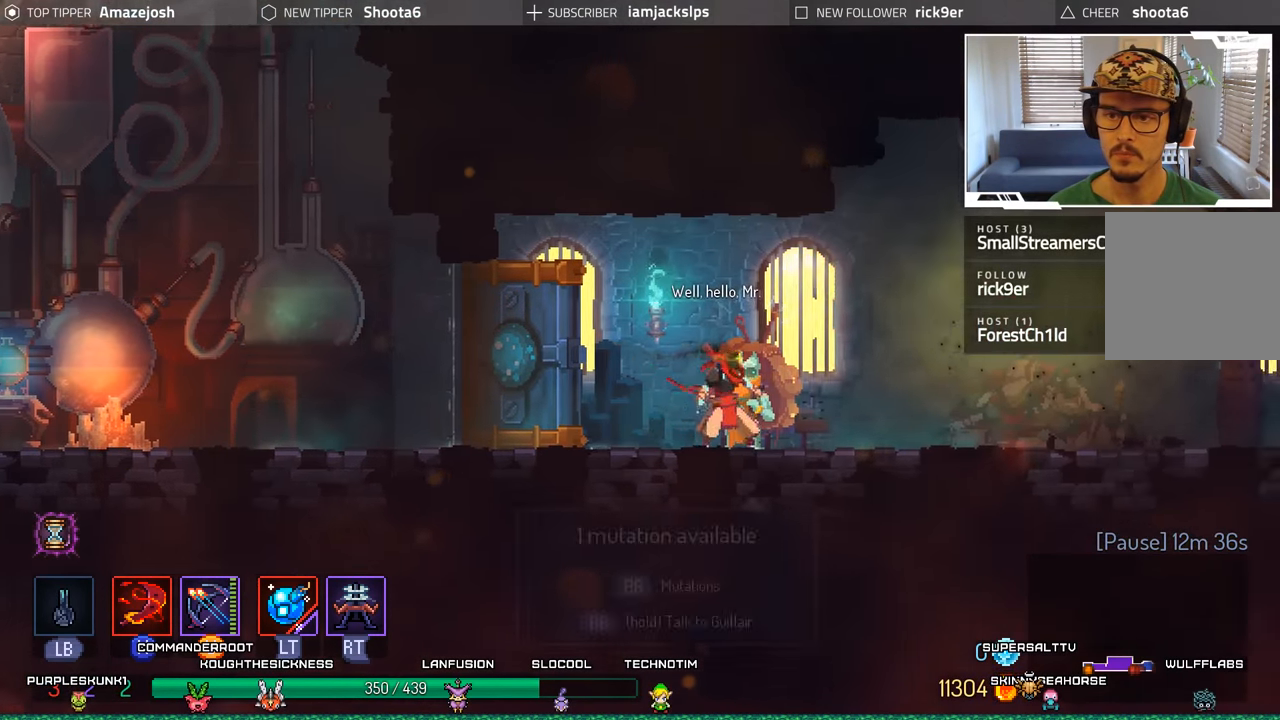
Gameplay with a controller (Xbox layout); each line is a JSON object with the inputs held at the frame after it. "events" lists button and stick changes between this image and that frame as [ms after this image, input, new state], when the widget could be followed in between. Not read: L3 R3.
{"buttons": [], "left_stick": "center", "right_stick": "center", "events": [[33, "R1", "down"], [133, "R1", "up"]]}
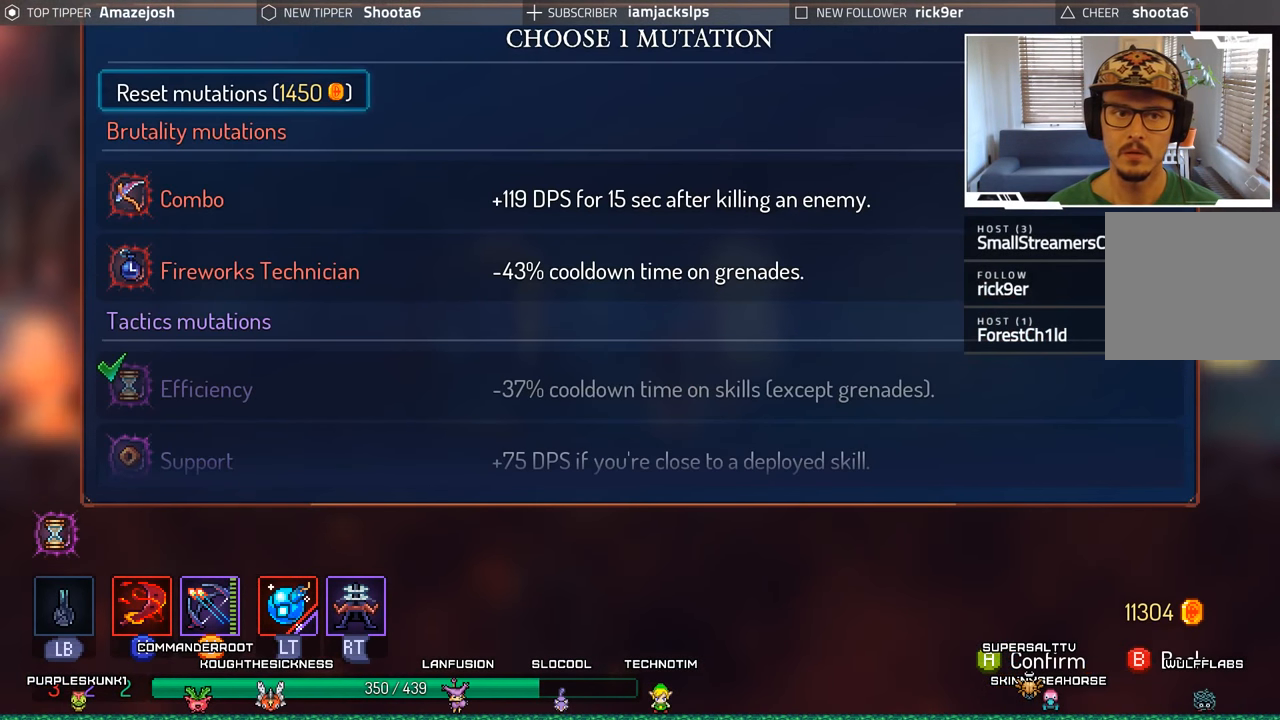
{"buttons": [], "left_stick": "center", "right_stick": "center", "events": [[367, "DPAD_DOWN", "down"], [467, "DPAD_DOWN", "up"]]}
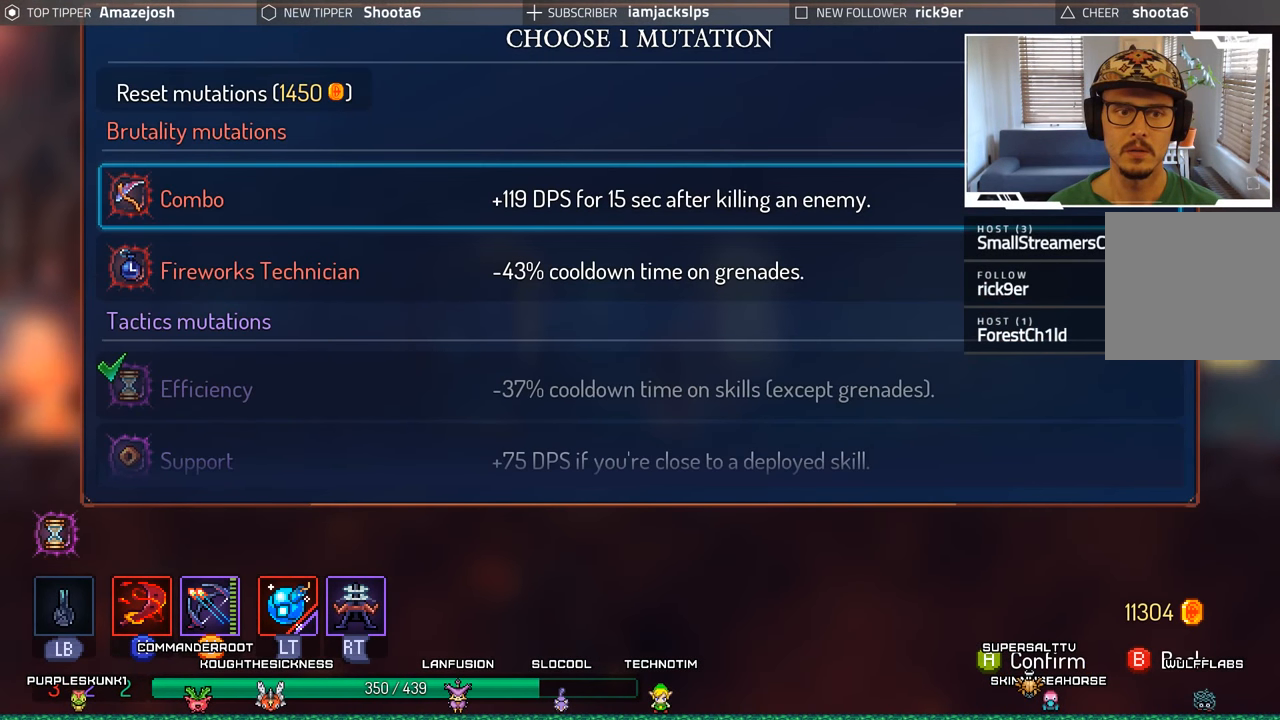
{"buttons": ["DPAD_DOWN"], "left_stick": "center", "right_stick": "center", "events": [[50, "DPAD_DOWN", "down"], [167, "DPAD_DOWN", "up"], [250, "DPAD_DOWN", "down"], [350, "DPAD_DOWN", "up"], [433, "DPAD_DOWN", "down"]]}
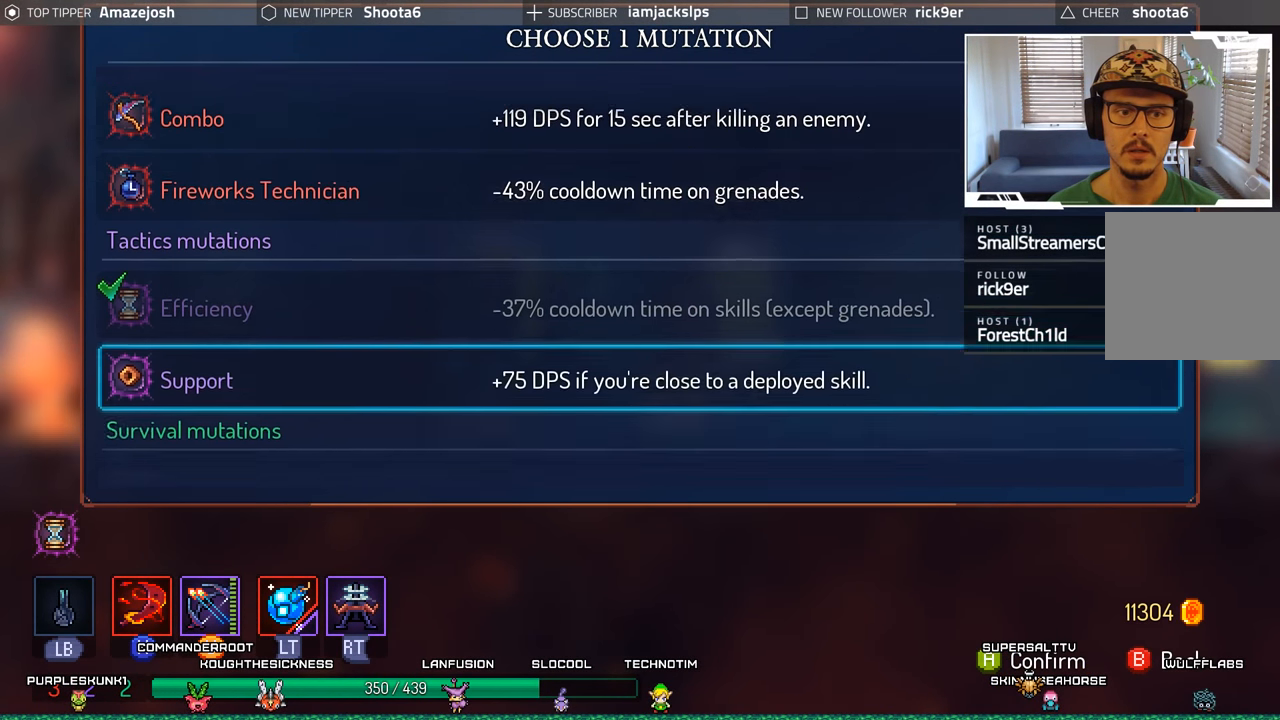
{"buttons": [], "left_stick": "center", "right_stick": "center", "events": [[33, "DPAD_DOWN", "up"], [283, "DPAD_DOWN", "down"], [433, "DPAD_DOWN", "up"]]}
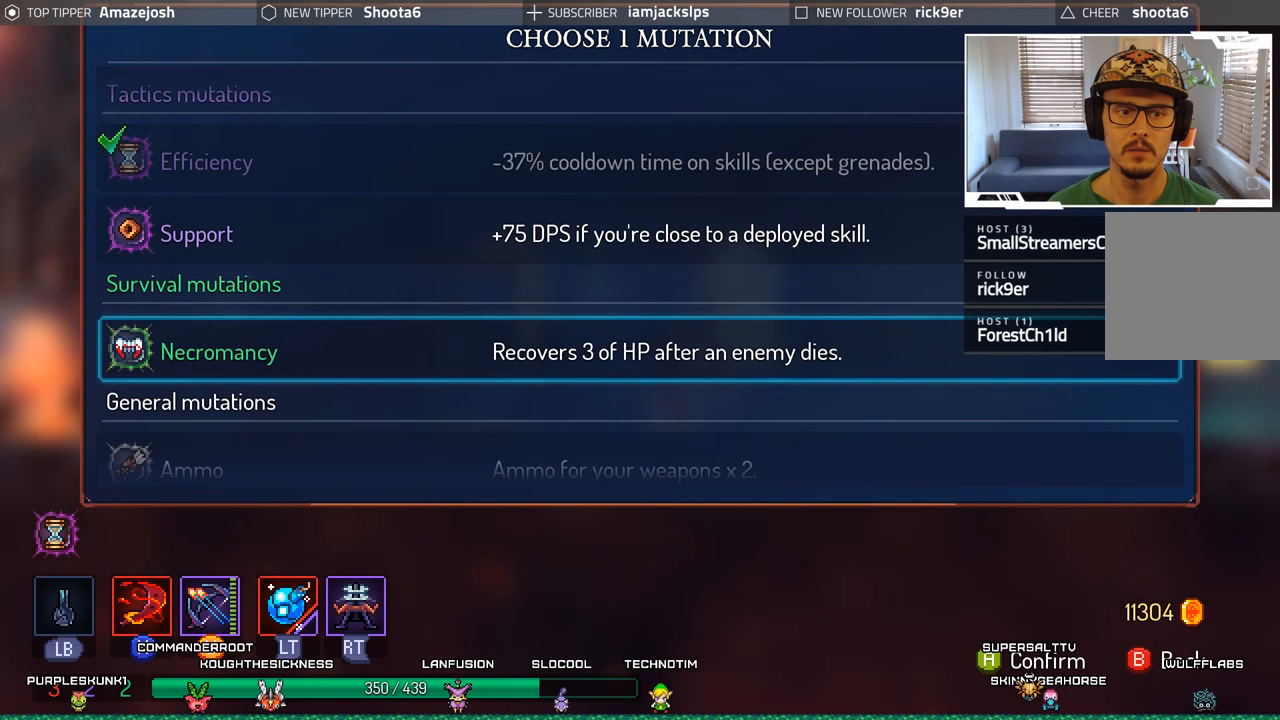
{"buttons": [], "left_stick": "center", "right_stick": "center", "events": [[267, "DPAD_DOWN", "down"], [417, "DPAD_DOWN", "up"]]}
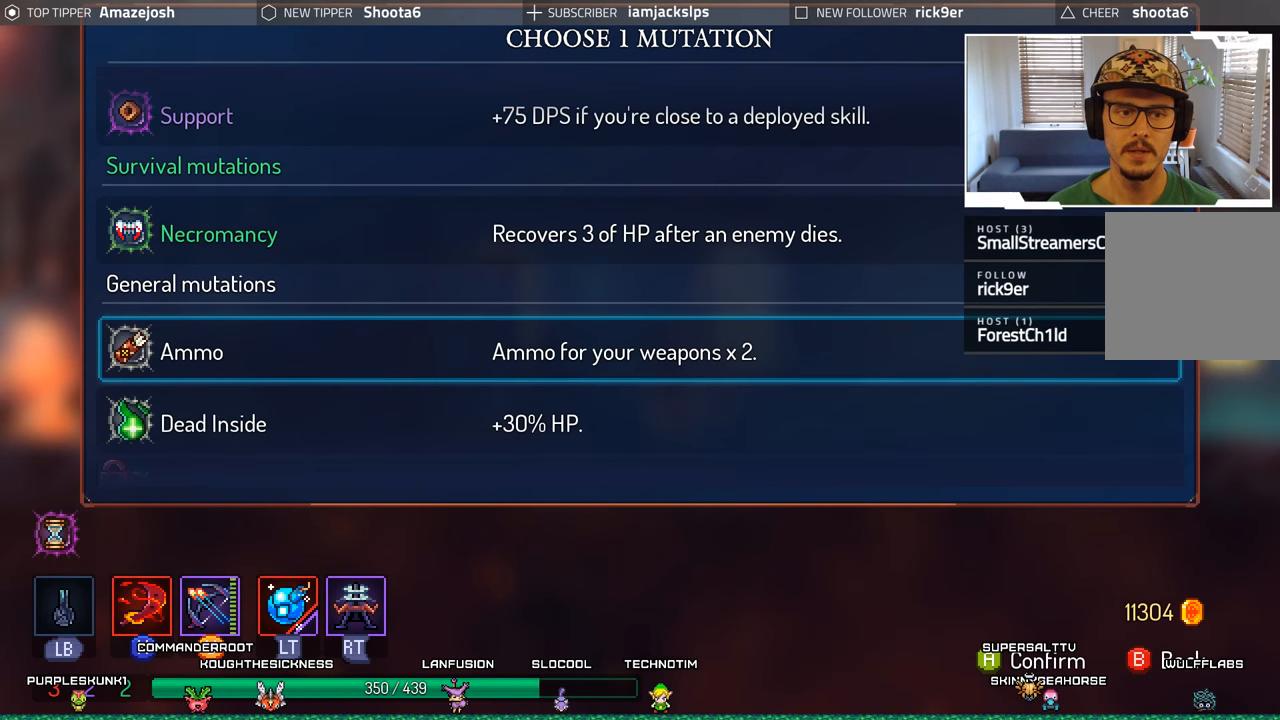
{"buttons": [], "left_stick": "center", "right_stick": "center", "events": [[283, "DPAD_DOWN", "down"], [417, "DPAD_DOWN", "up"]]}
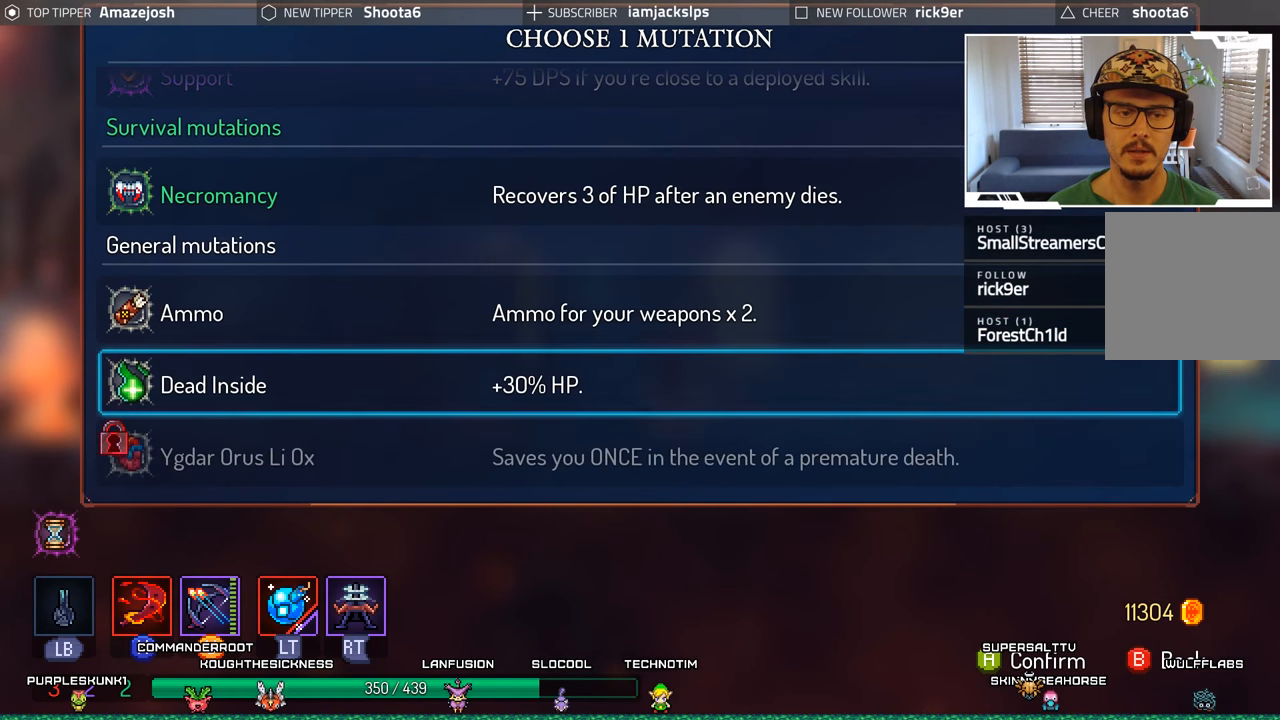
{"buttons": ["DPAD_DOWN"], "left_stick": "center", "right_stick": "center", "events": [[367, "DPAD_DOWN", "down"]]}
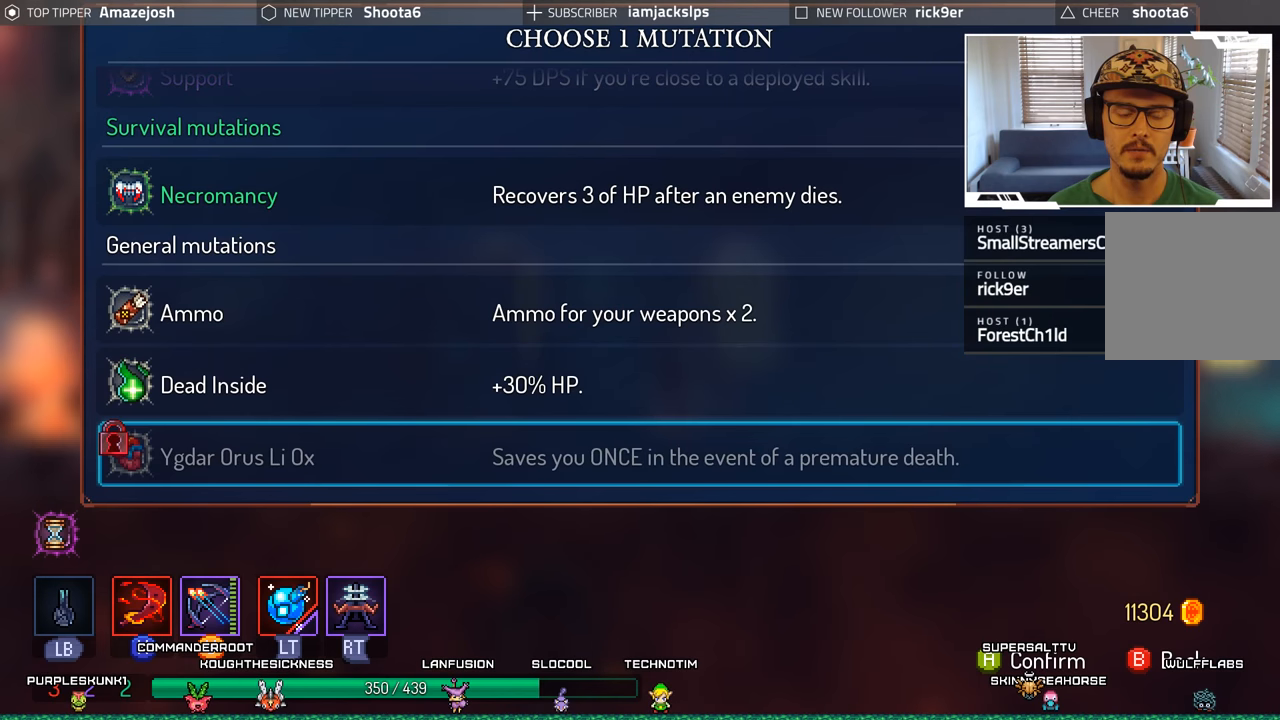
{"buttons": [], "left_stick": "center", "right_stick": "center", "events": [[17, "DPAD_DOWN", "up"], [400, "DPAD_UP", "down"], [467, "DPAD_UP", "up"]]}
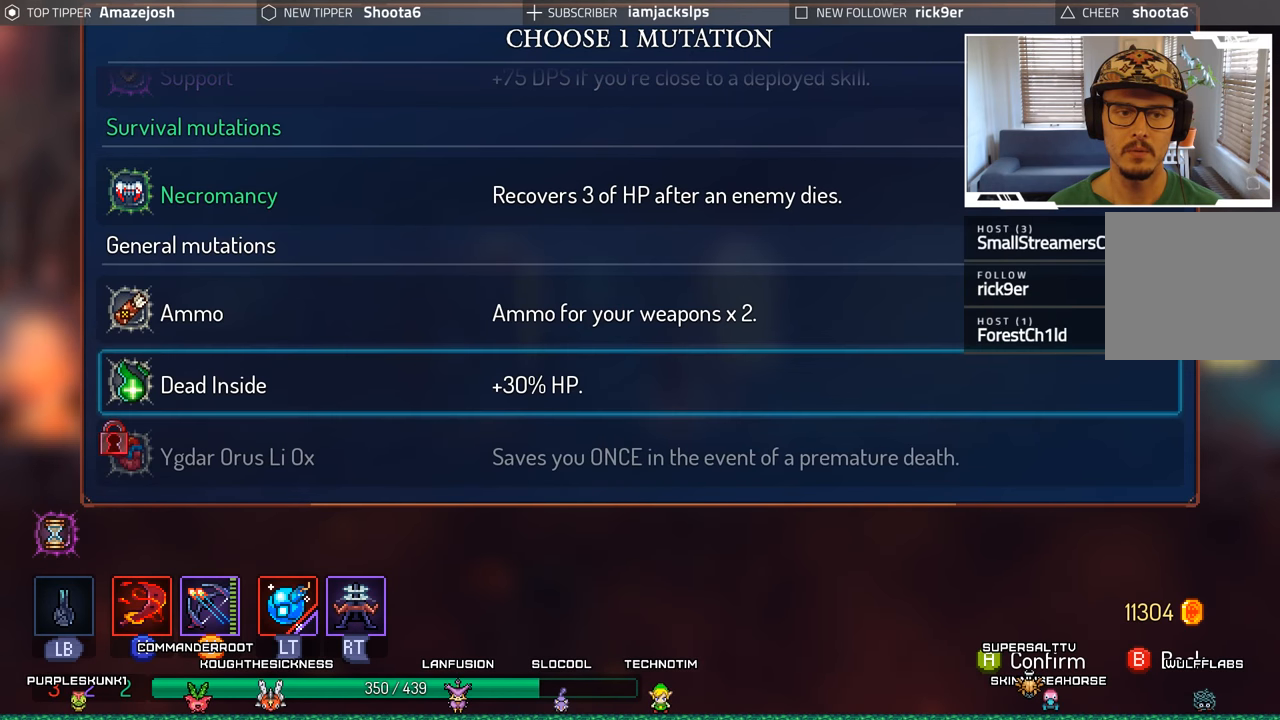
{"buttons": [], "left_stick": "center", "right_stick": "center", "events": [[284, "DPAD_UP", "down"], [400, "DPAD_UP", "up"]]}
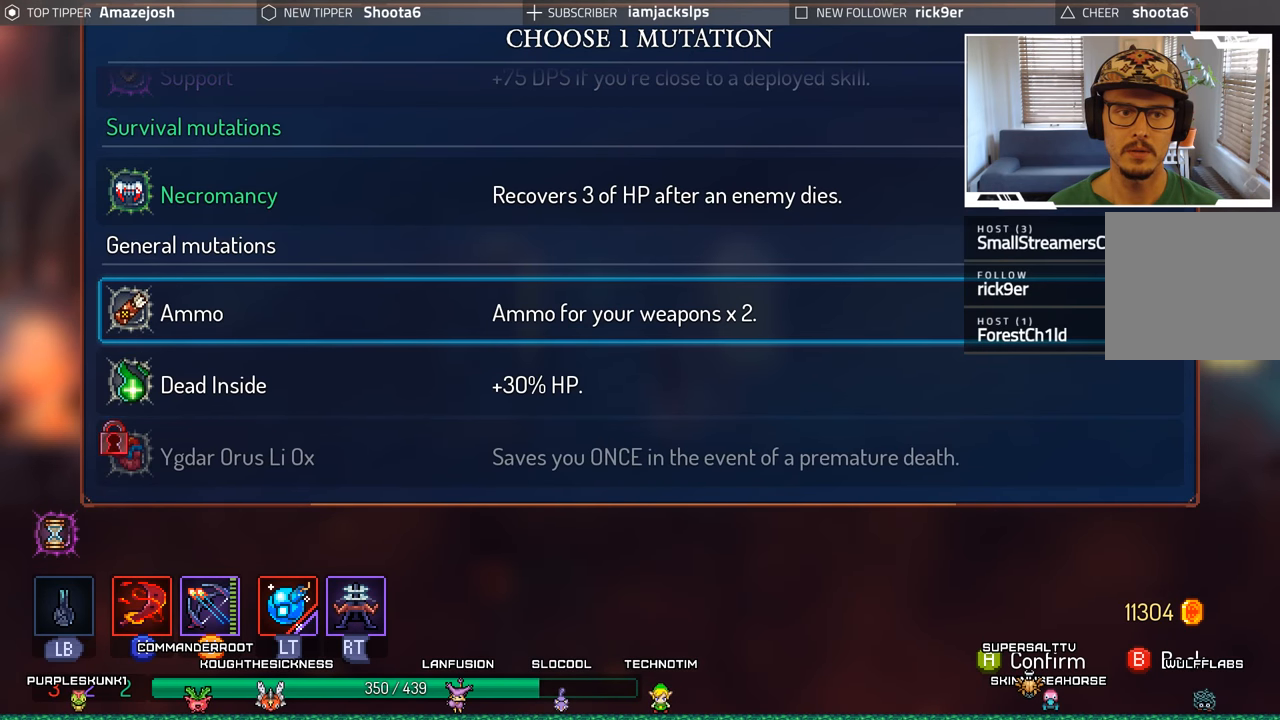
{"buttons": [], "left_stick": "center", "right_stick": "center", "events": [[184, "DPAD_UP", "down"], [334, "DPAD_UP", "up"]]}
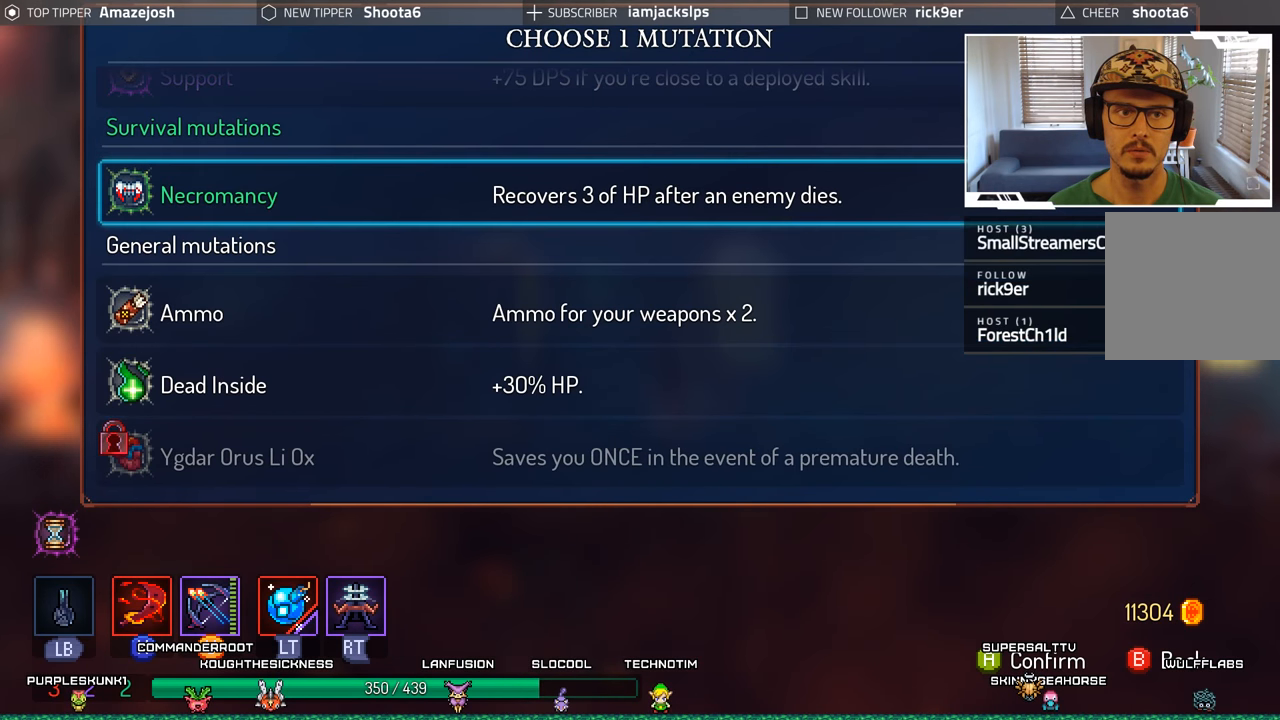
{"buttons": ["DPAD_DOWN"], "left_stick": "center", "right_stick": "center", "events": [[250, "DPAD_DOWN", "down"], [367, "DPAD_DOWN", "up"], [467, "DPAD_DOWN", "down"]]}
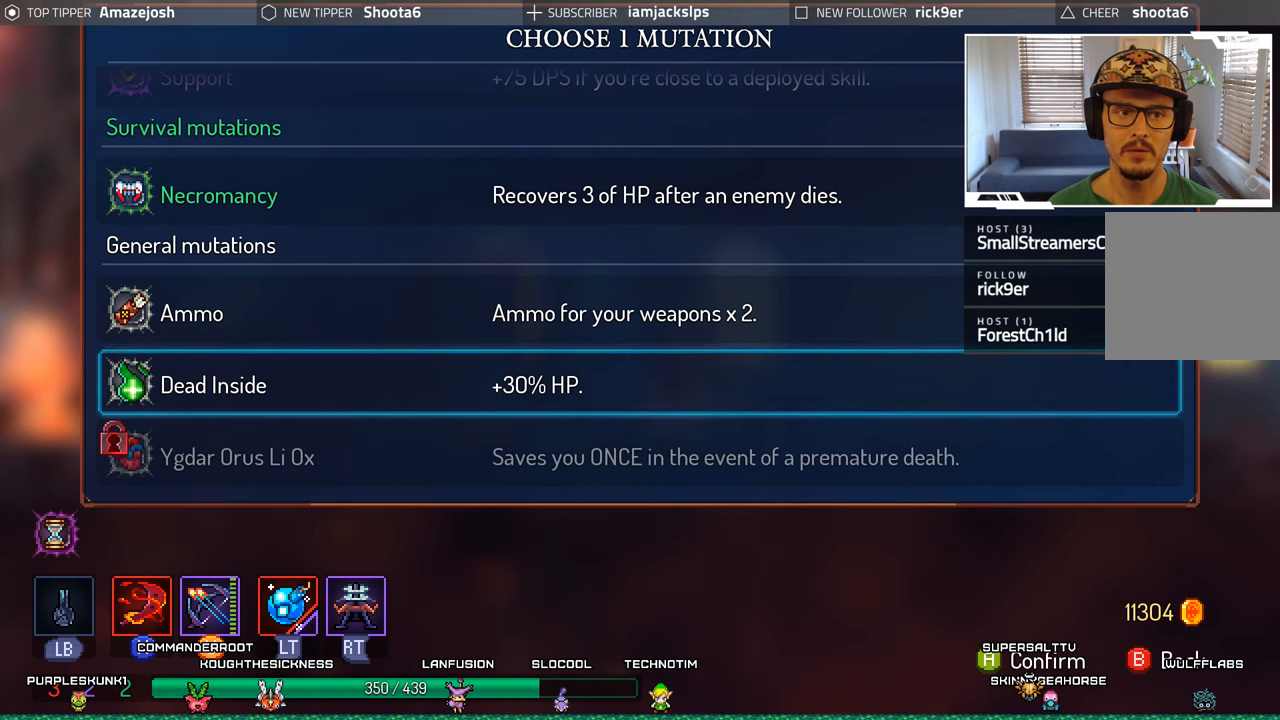
{"buttons": ["DPAD_DOWN"], "left_stick": "center", "right_stick": "center", "events": [[84, "DPAD_DOWN", "up"], [184, "DPAD_DOWN", "down"], [317, "DPAD_DOWN", "up"], [467, "DPAD_DOWN", "down"]]}
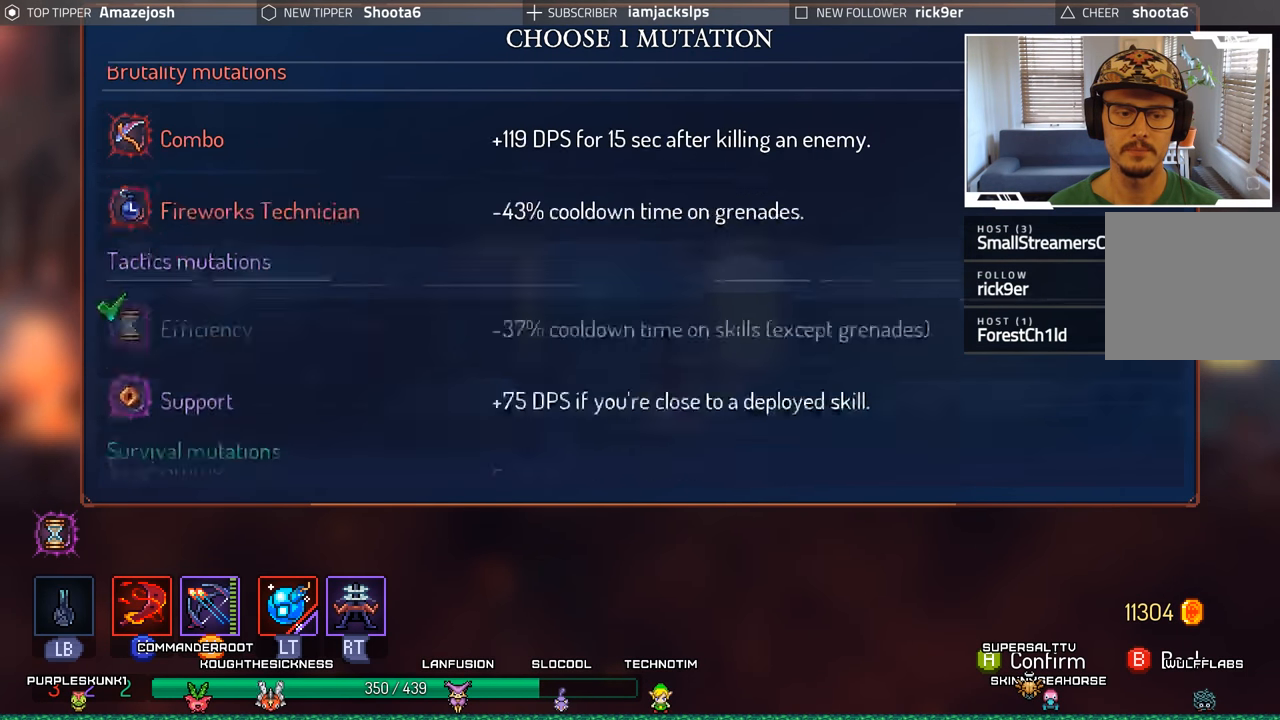
{"buttons": [], "left_stick": "center", "right_stick": "center", "events": [[117, "DPAD_DOWN", "up"]]}
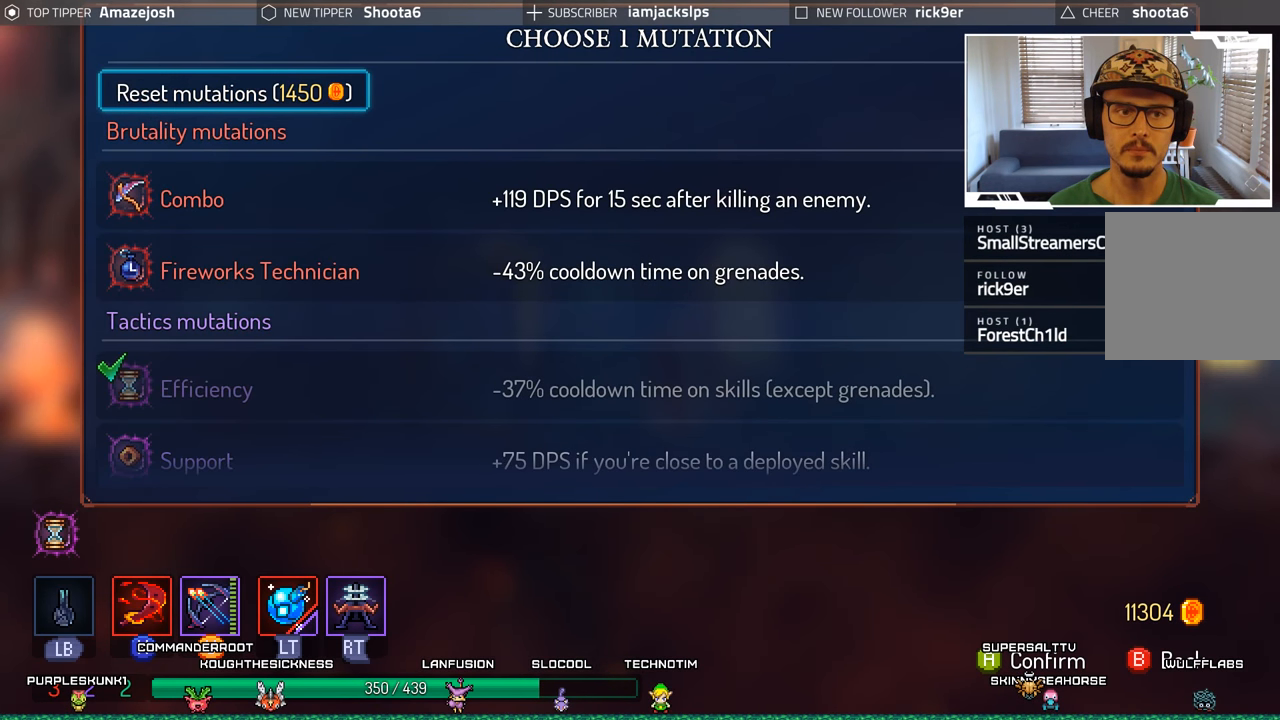
{"buttons": [], "left_stick": "center", "right_stick": "center", "events": [[84, "DPAD_UP", "down"], [184, "DPAD_UP", "up"]]}
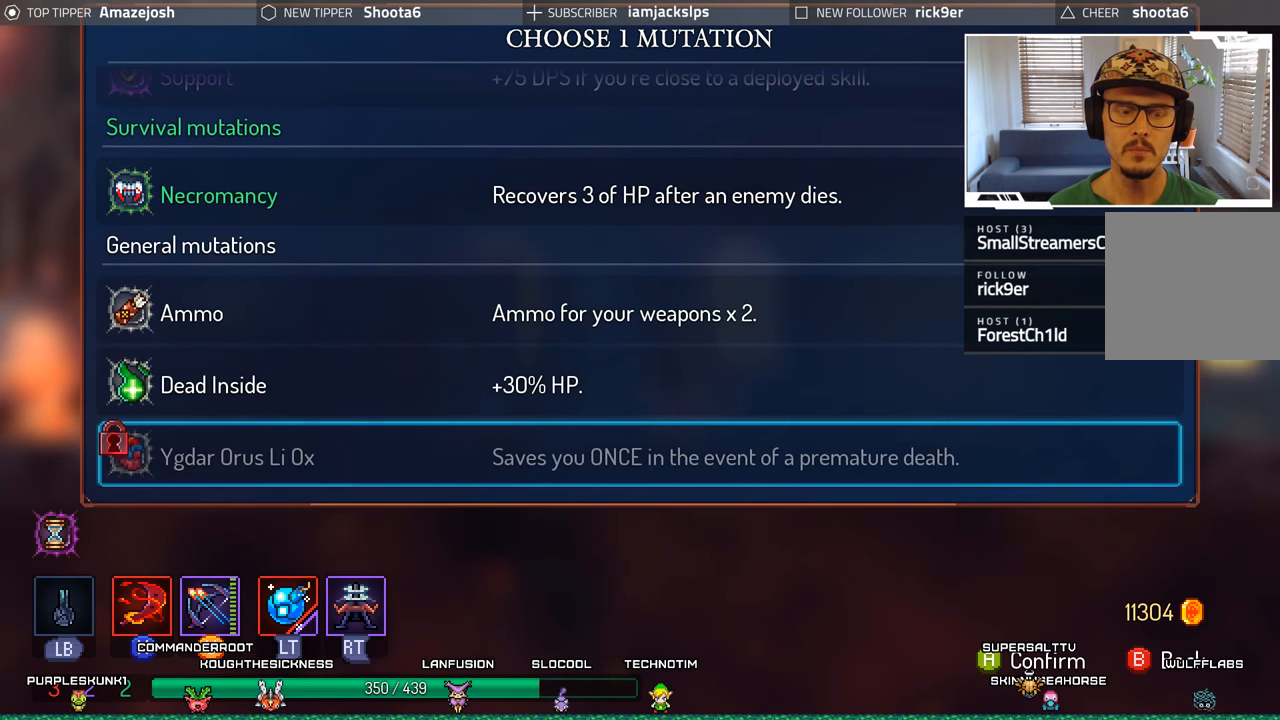
{"buttons": ["DPAD_UP"], "left_stick": "center", "right_stick": "center", "events": [[500, "DPAD_UP", "down"]]}
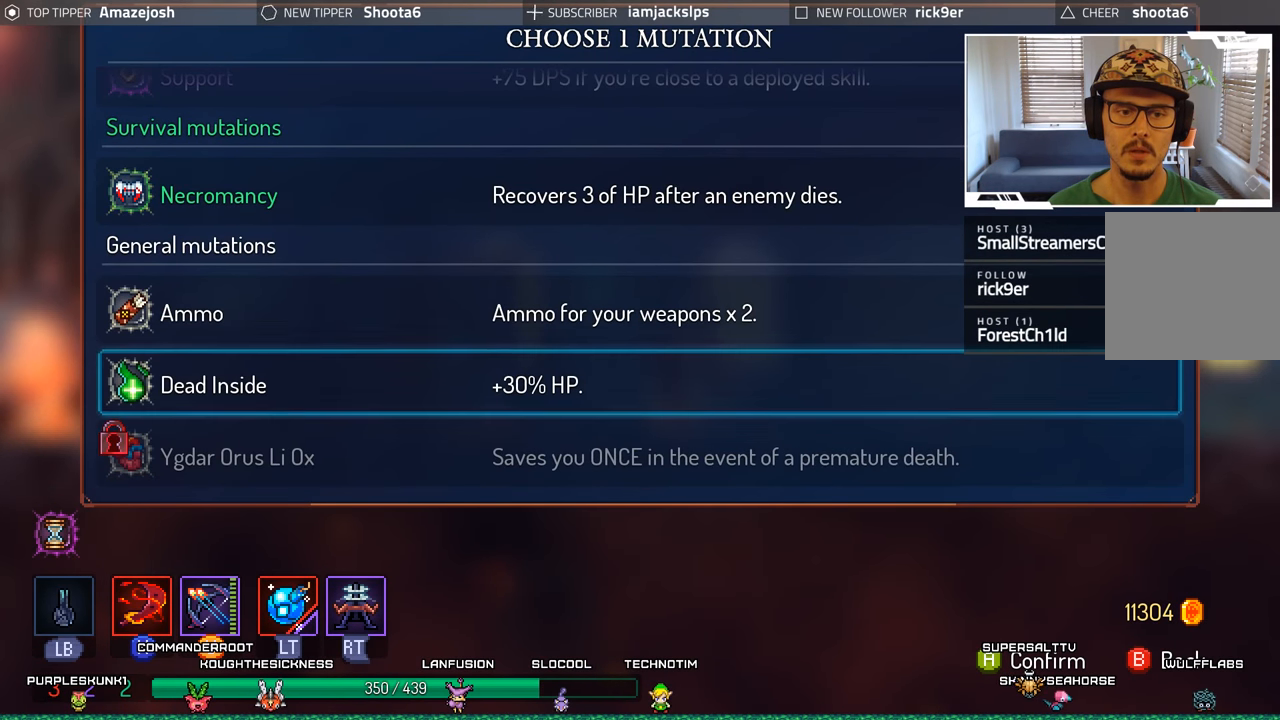
{"buttons": [], "left_stick": "center", "right_stick": "center", "events": [[100, "DPAD_UP", "up"]]}
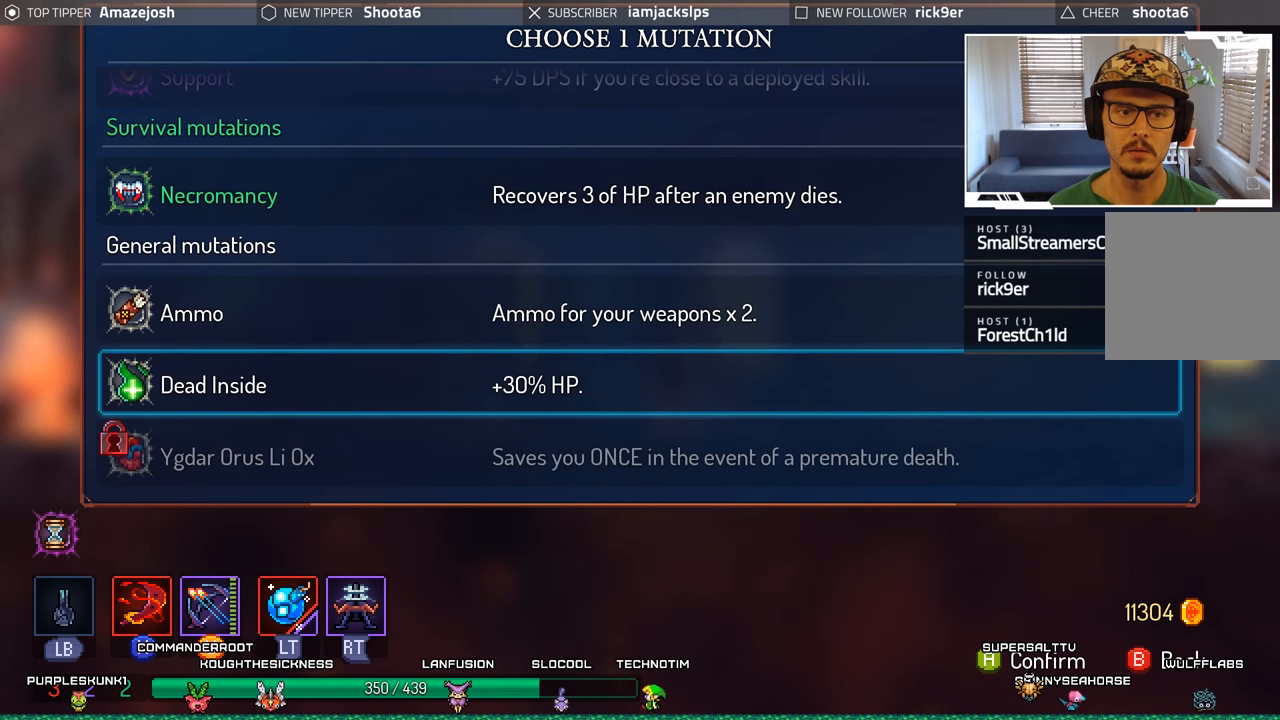
{"buttons": [], "left_stick": "center", "right_stick": "center", "events": []}
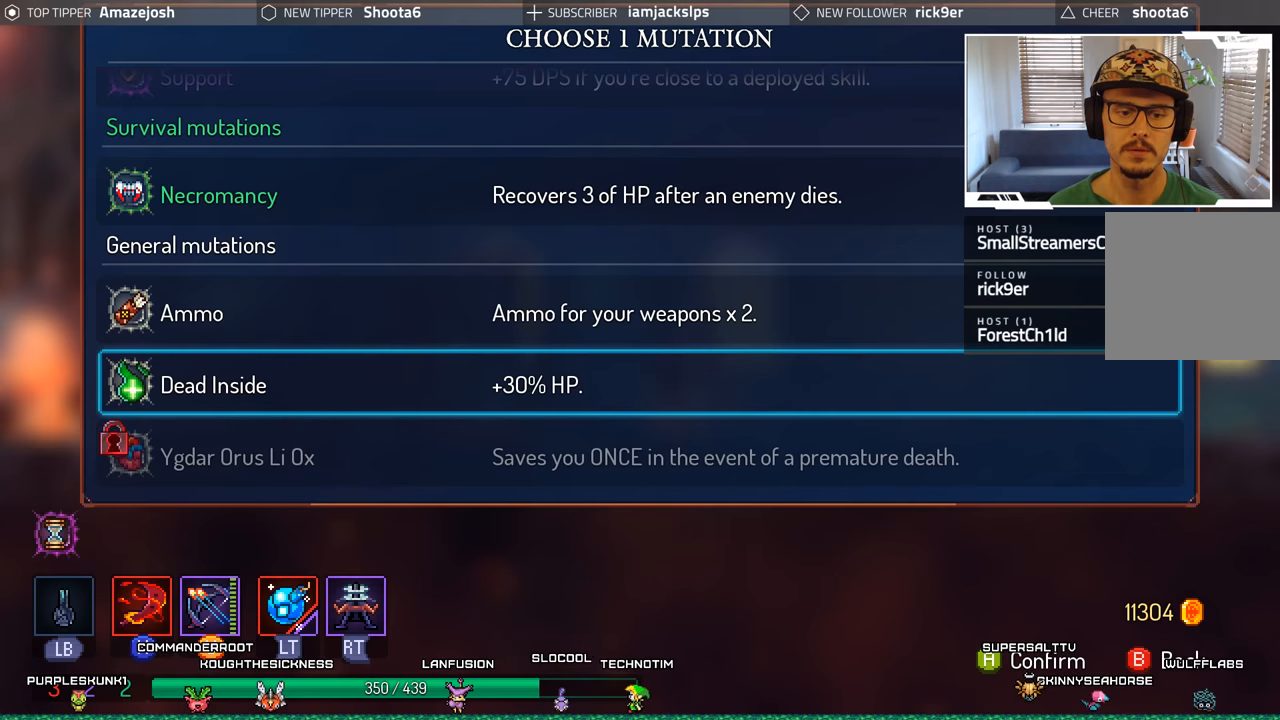
{"buttons": [], "left_stick": "center", "right_stick": "center", "events": []}
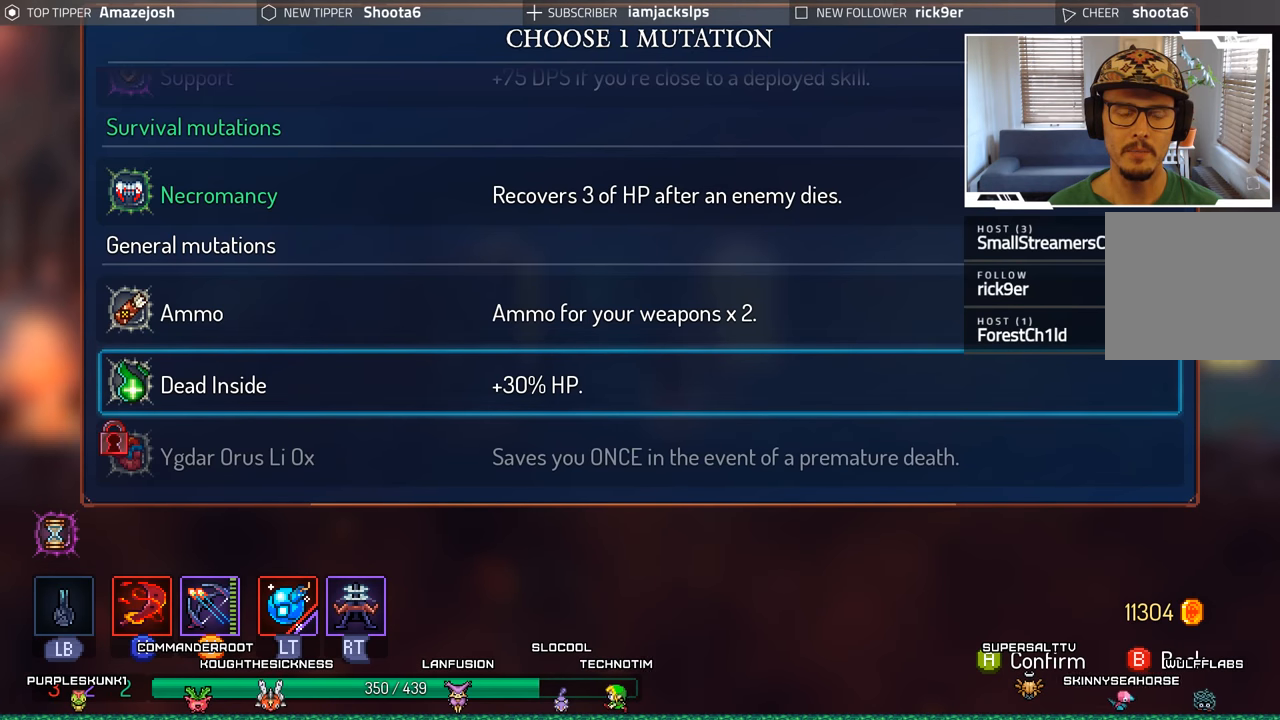
{"buttons": [], "left_stick": "center", "right_stick": "center", "events": [[150, "DPAD_UP", "down"], [316, "DPAD_UP", "up"]]}
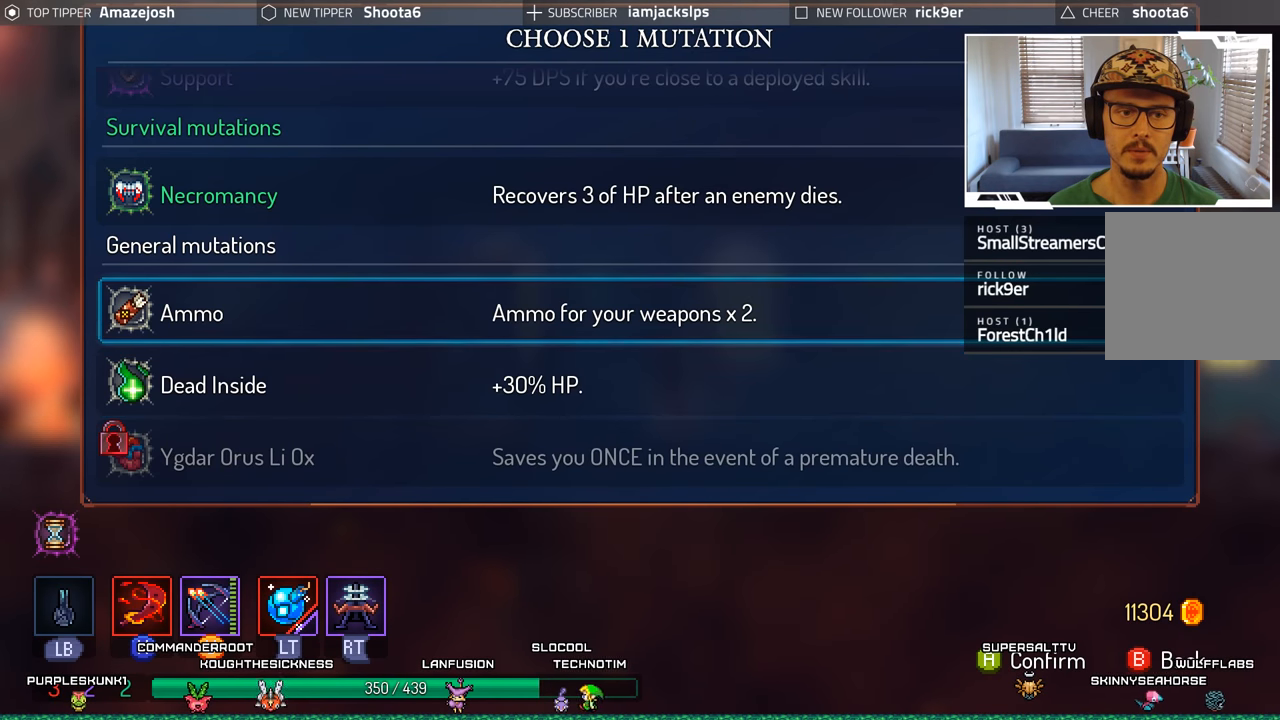
{"buttons": [], "left_stick": "center", "right_stick": "center", "events": [[83, "DPAD_DOWN", "down"], [233, "DPAD_DOWN", "up"]]}
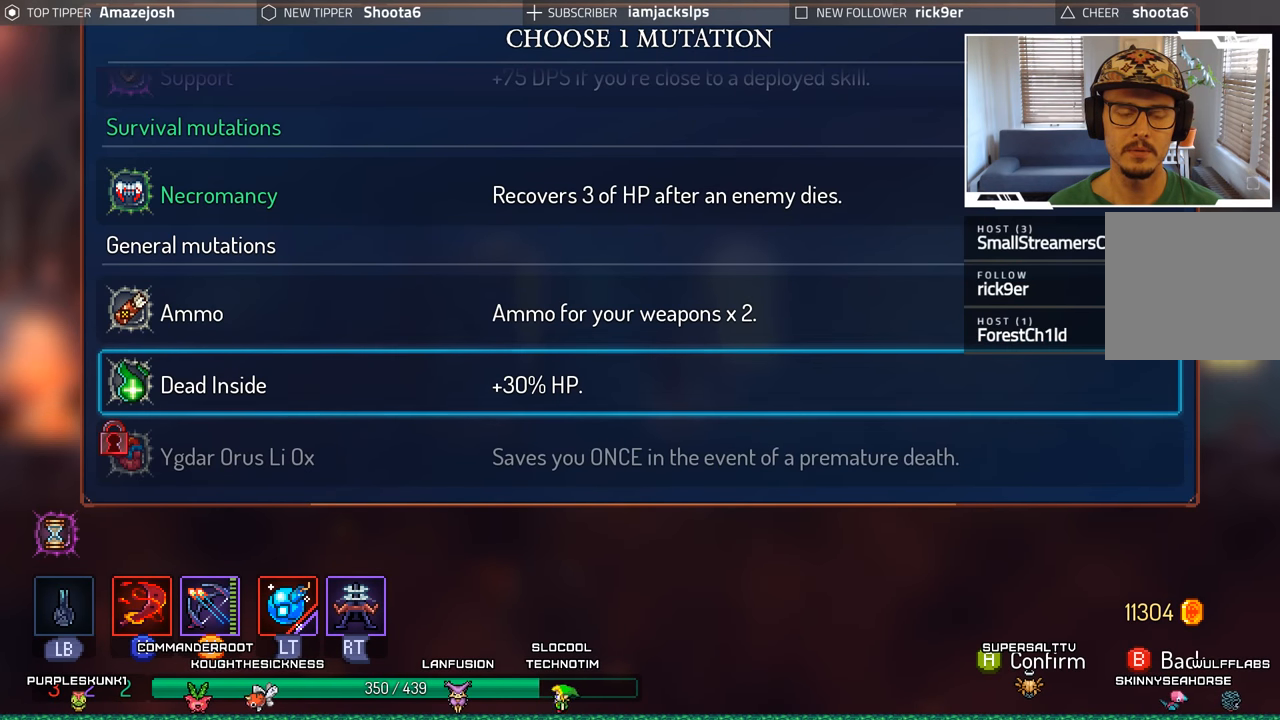
{"buttons": [], "left_stick": "center", "right_stick": "center", "events": [[350, "DPAD_UP", "down"], [450, "DPAD_UP", "up"]]}
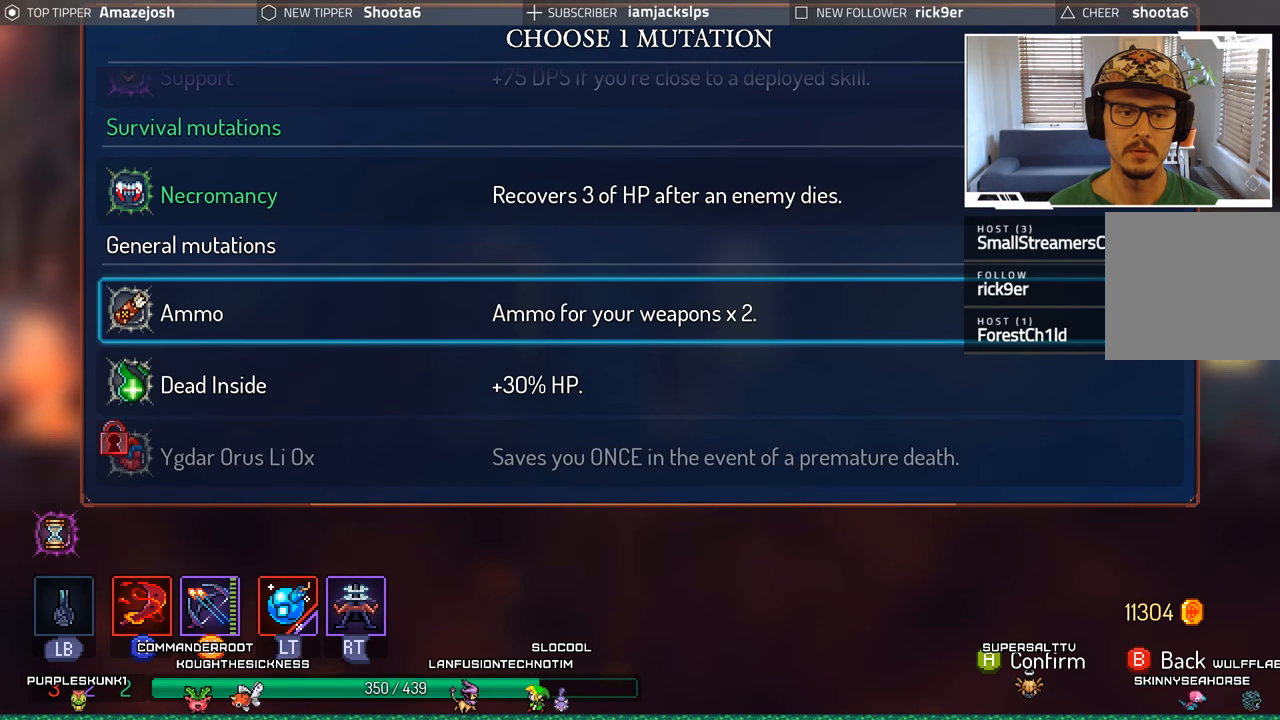
{"buttons": ["DPAD_DOWN"], "left_stick": "center", "right_stick": "center", "events": [[450, "DPAD_DOWN", "down"]]}
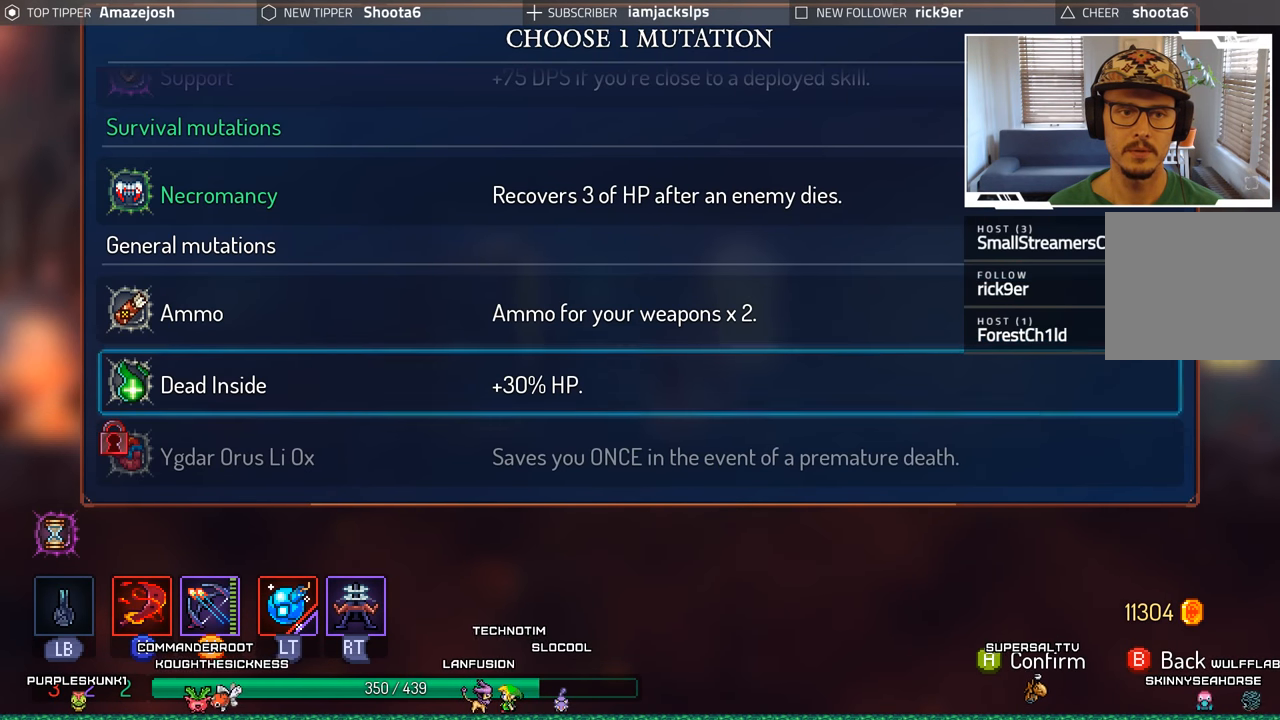
{"buttons": [], "left_stick": "center", "right_stick": "center", "events": [[66, "DPAD_DOWN", "up"]]}
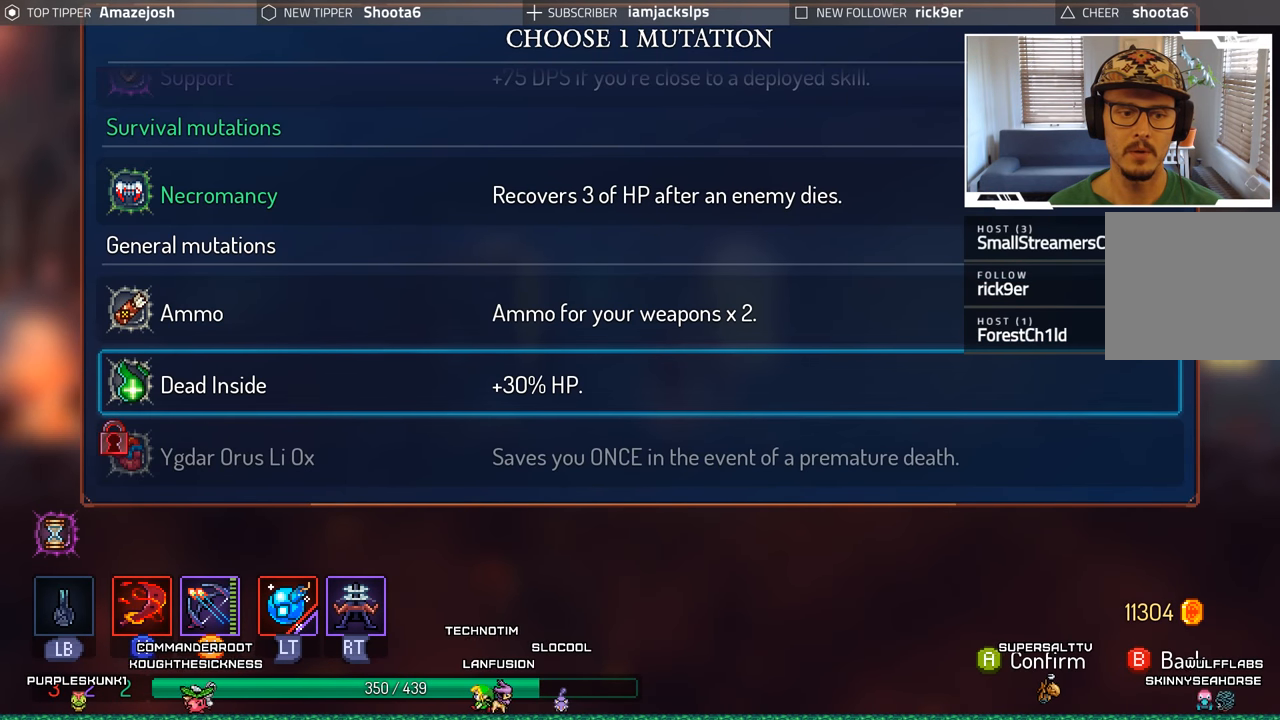
{"buttons": [], "left_stick": "center", "right_stick": "center", "events": []}
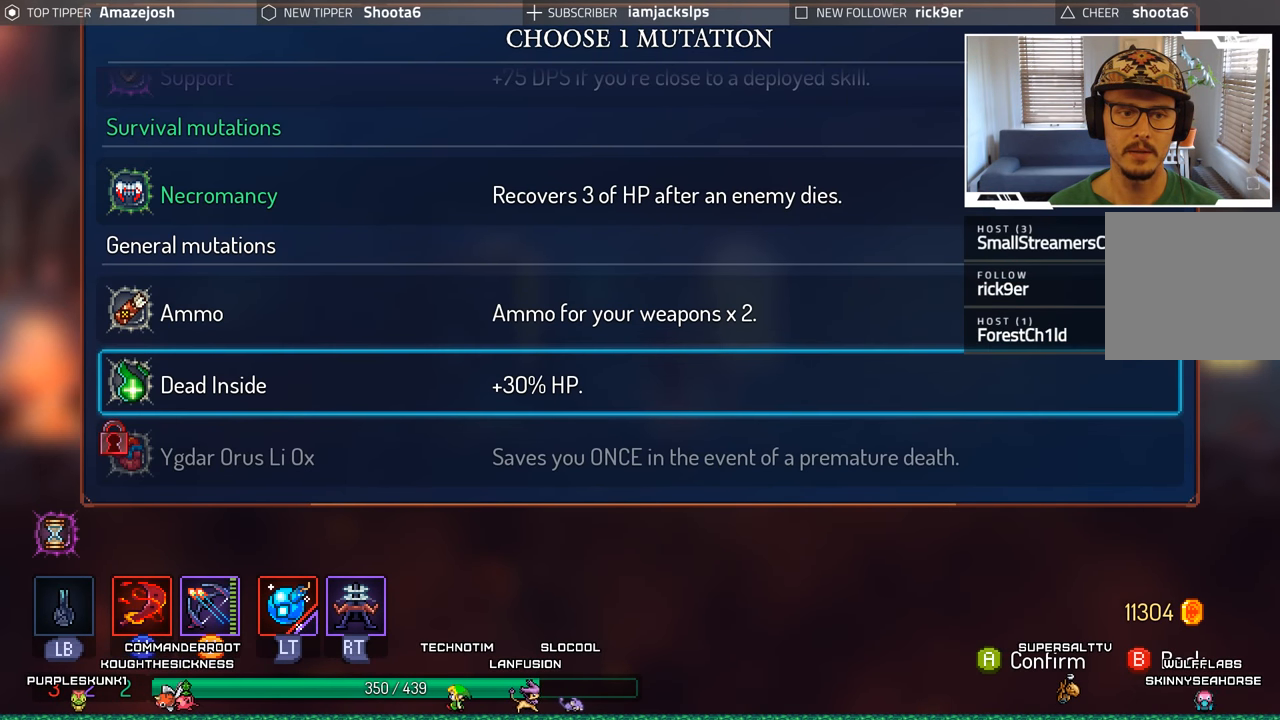
{"buttons": ["DPAD_DOWN"], "left_stick": "center", "right_stick": "center", "events": [[66, "DPAD_UP", "down"], [183, "DPAD_UP", "up"], [466, "DPAD_DOWN", "down"]]}
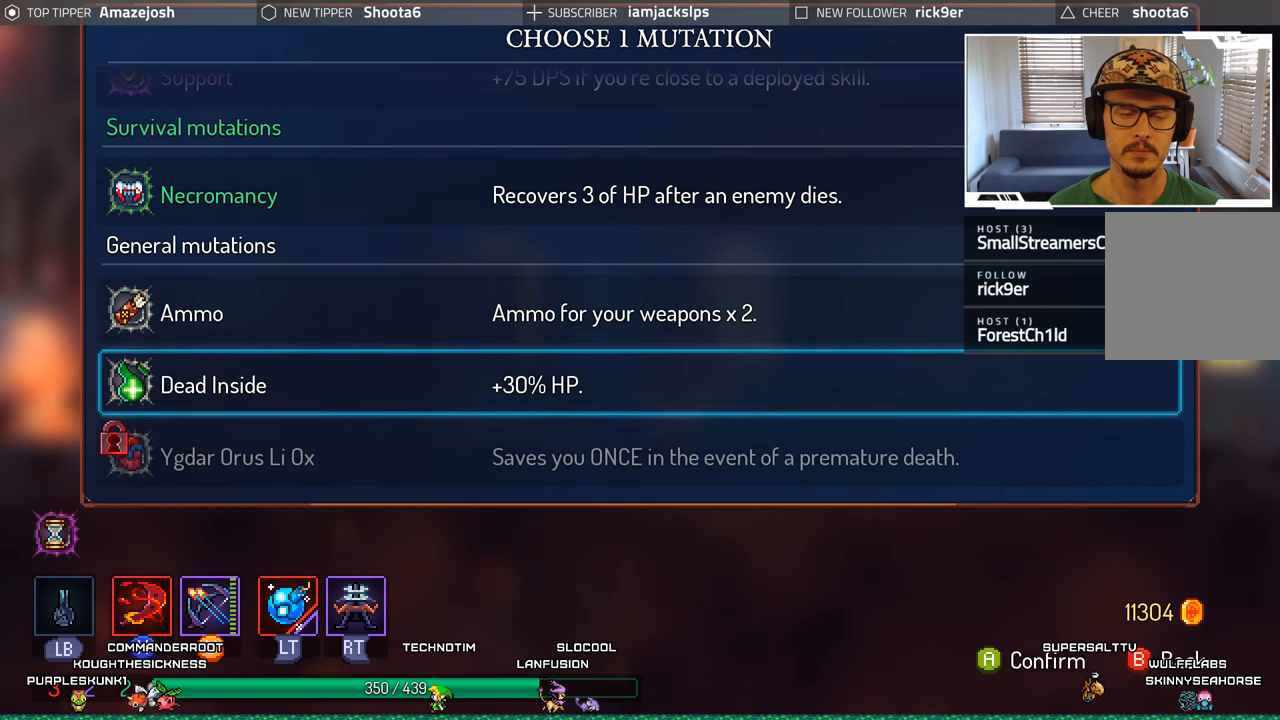
{"buttons": ["DPAD_UP"], "left_stick": "center", "right_stick": "center", "events": [[116, "DPAD_DOWN", "up"], [466, "DPAD_UP", "down"]]}
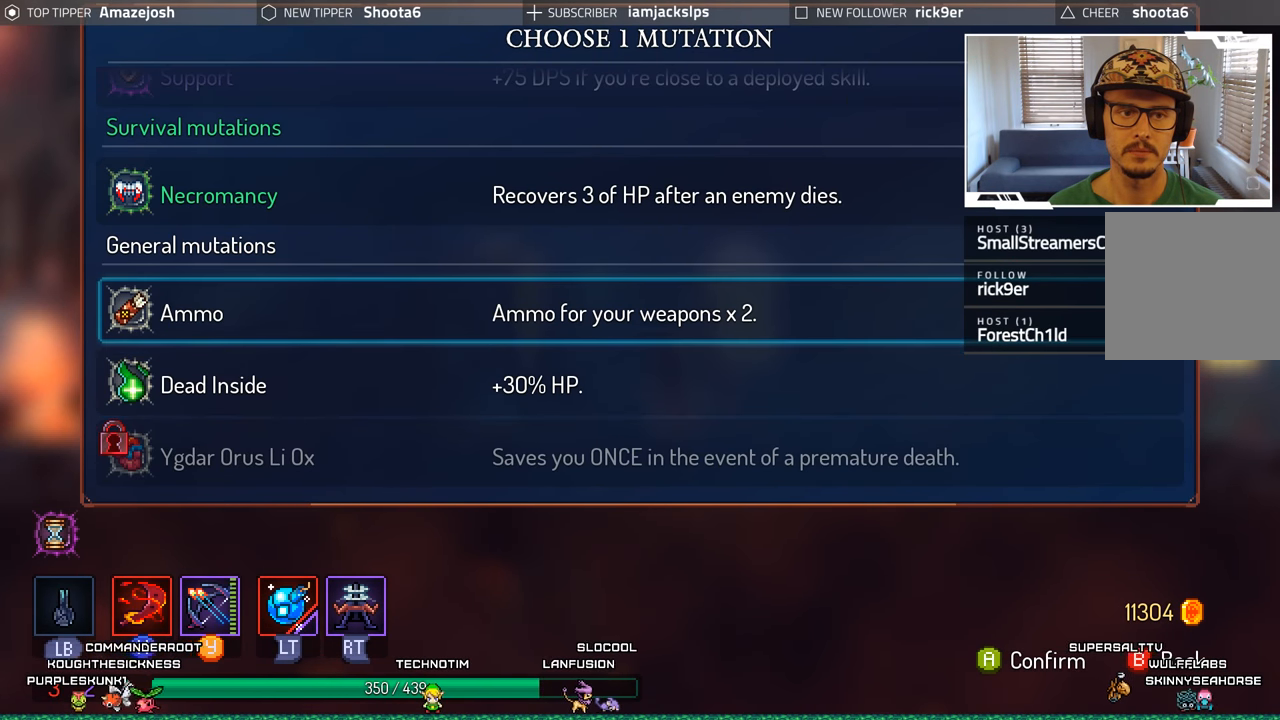
{"buttons": [], "left_stick": "center", "right_stick": "center", "events": [[83, "DPAD_UP", "up"], [333, "DPAD_DOWN", "down"], [467, "DPAD_DOWN", "up"]]}
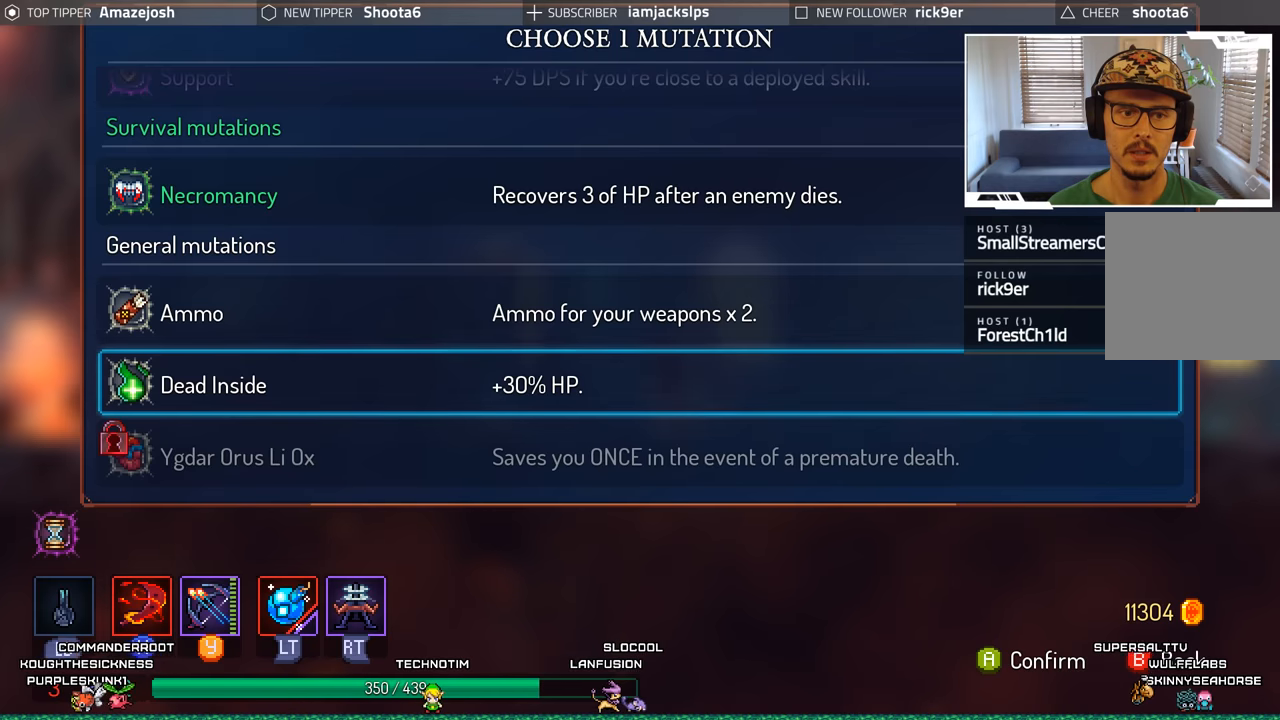
{"buttons": [], "left_stick": "center", "right_stick": "center", "events": []}
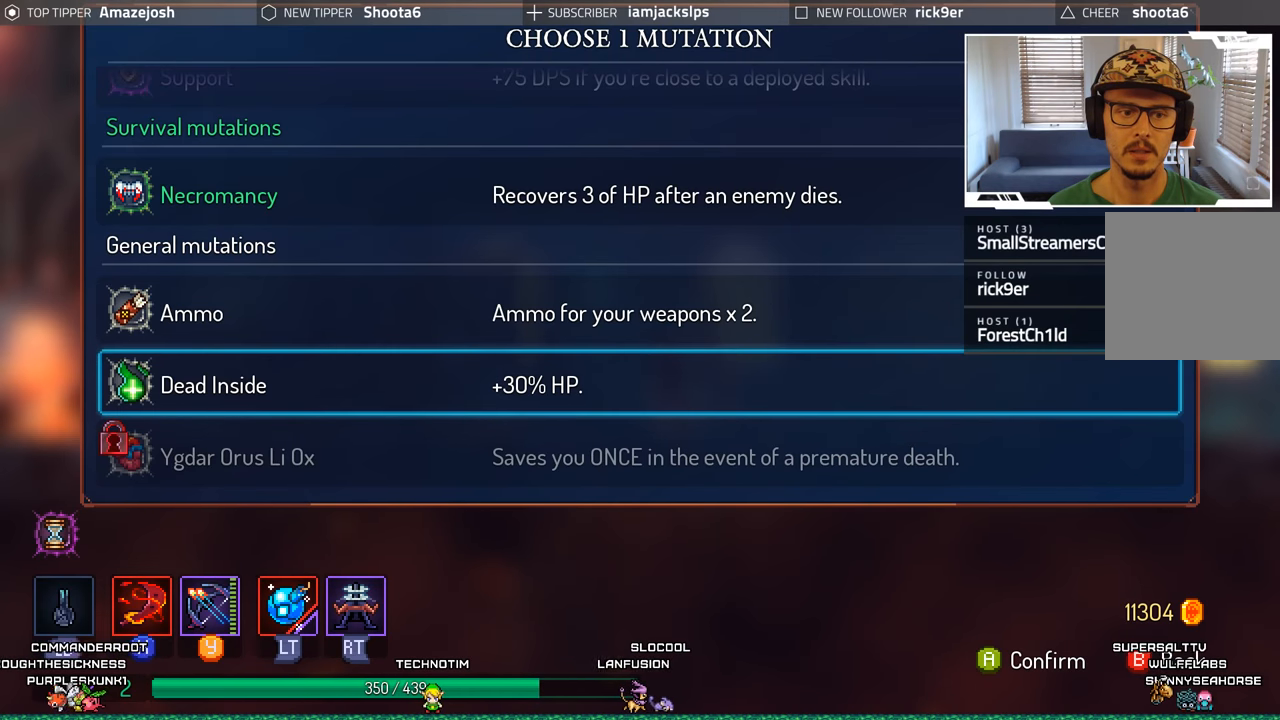
{"buttons": [], "left_stick": "center", "right_stick": "center", "events": [[283, "A", "down"], [400, "A", "up"]]}
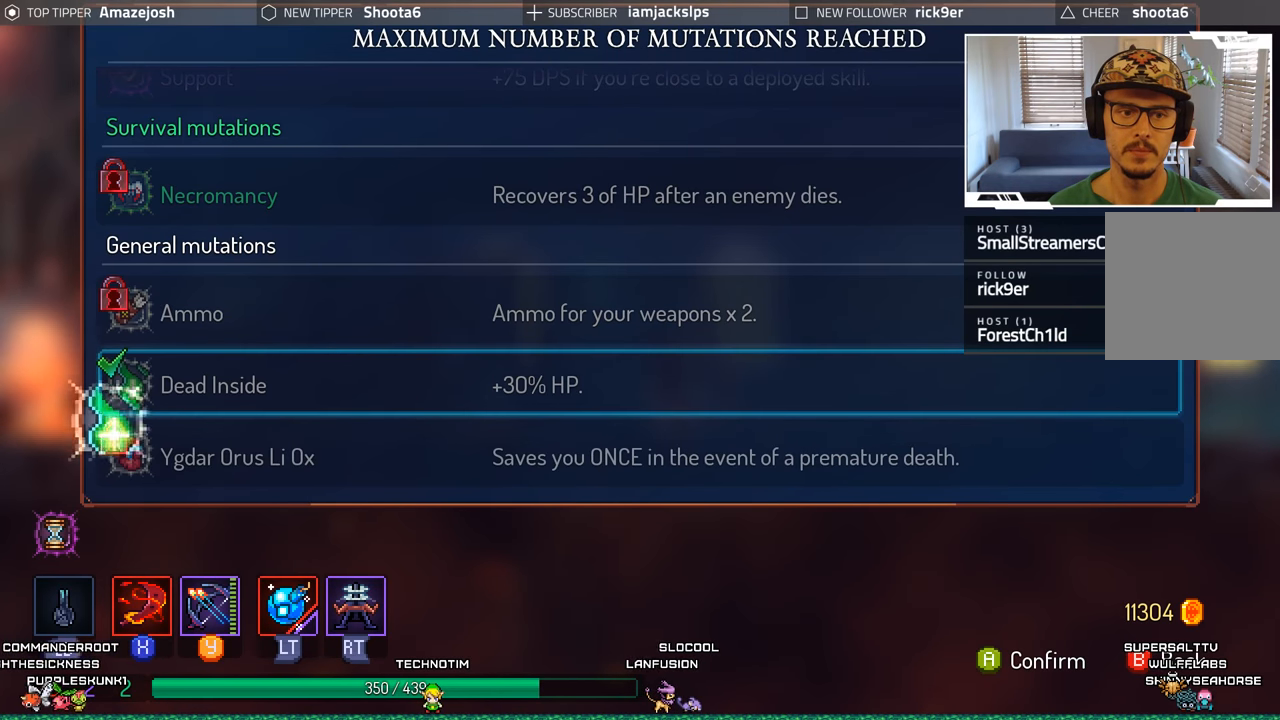
{"buttons": [], "left_stick": "center", "right_stick": "center", "events": []}
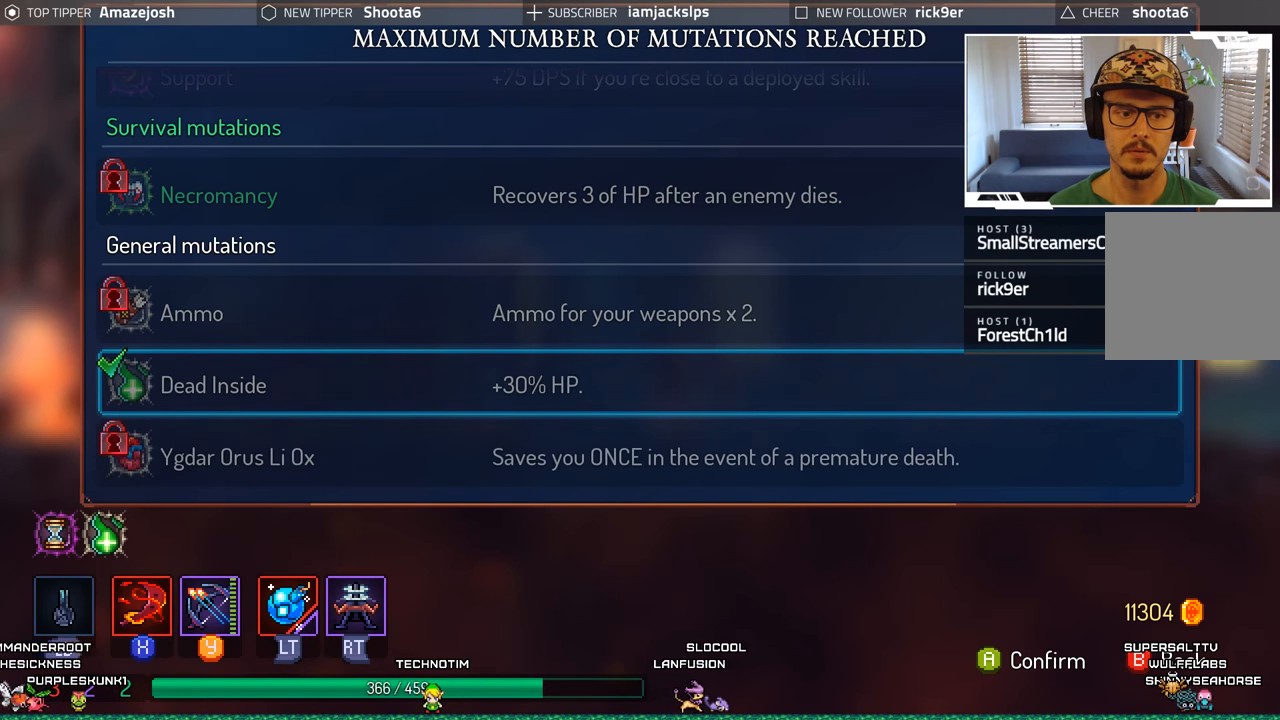
{"buttons": [], "left_stick": "center", "right_stick": "center", "events": [[200, "B", "down"], [333, "B", "up"]]}